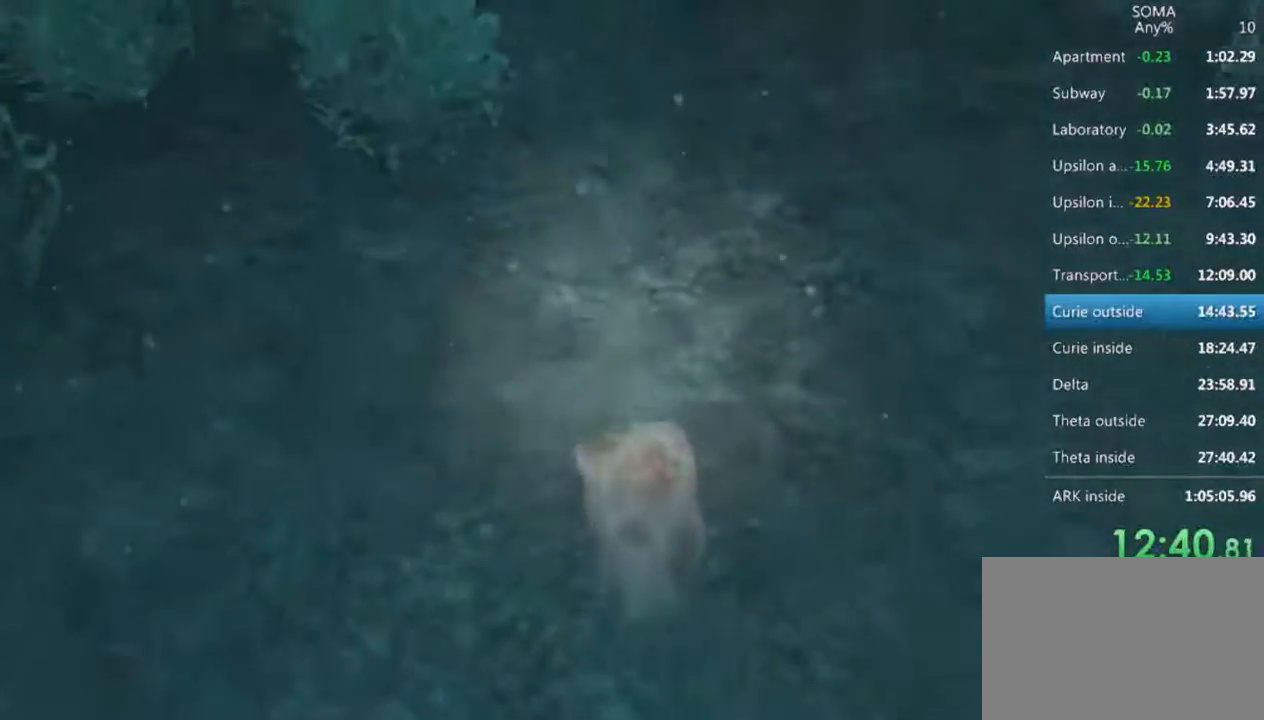
Gameplay with keyboard and mouse; each line is a JSON object with the keys and mouse buttons held at the frame after it. "events" lists presses ("down") and releases ("up") of "1", "2", "3", "4", "5", "a", "alt", "c", "ctrl", "d", "e", "f", "q", "r", "s", "shift", "space", "tab", "v", "w", "x", "z", "mouse_left", "mouse_middle", "mouse_right", "mouse_wheel_up" and "mouse_wheel_down" between this image and that frame as [ms after this image, input, new state], when the widget could be followed in between. "mouse_left", "mouse_middle", "mouse_right", "mouse_wheel_up", "mouse_wheel_down" = the "left", "middle", "right", "wheel_up", "wheel_down" buttons of the "mouse" list. No other keys are recorded. Not read: mouse_move.
{"keys": ["shift", "w"], "mouse": ["left"], "events": [[67, "mouse_wheel_down", "down"], [100, "mouse_wheel_down", "up"], [167, "mouse_wheel_down", "down"], [233, "mouse_wheel_down", "up"]]}
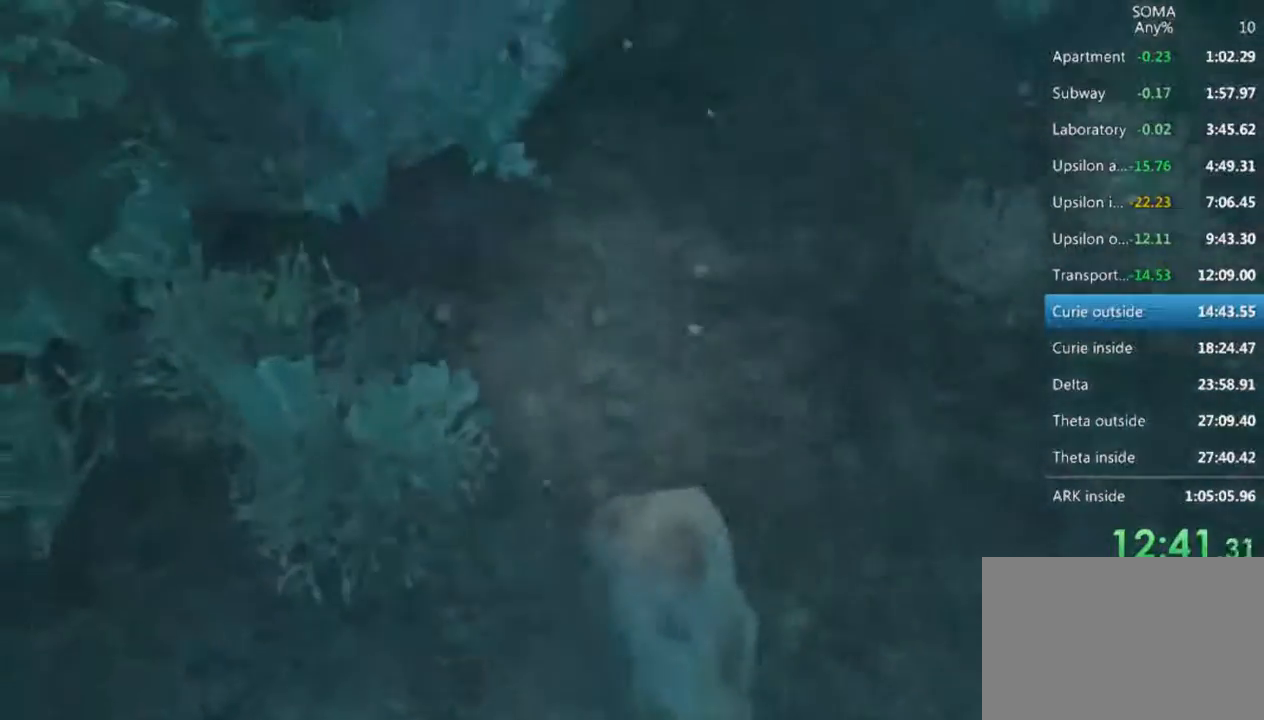
{"keys": ["shift", "w"], "mouse": ["left"], "events": []}
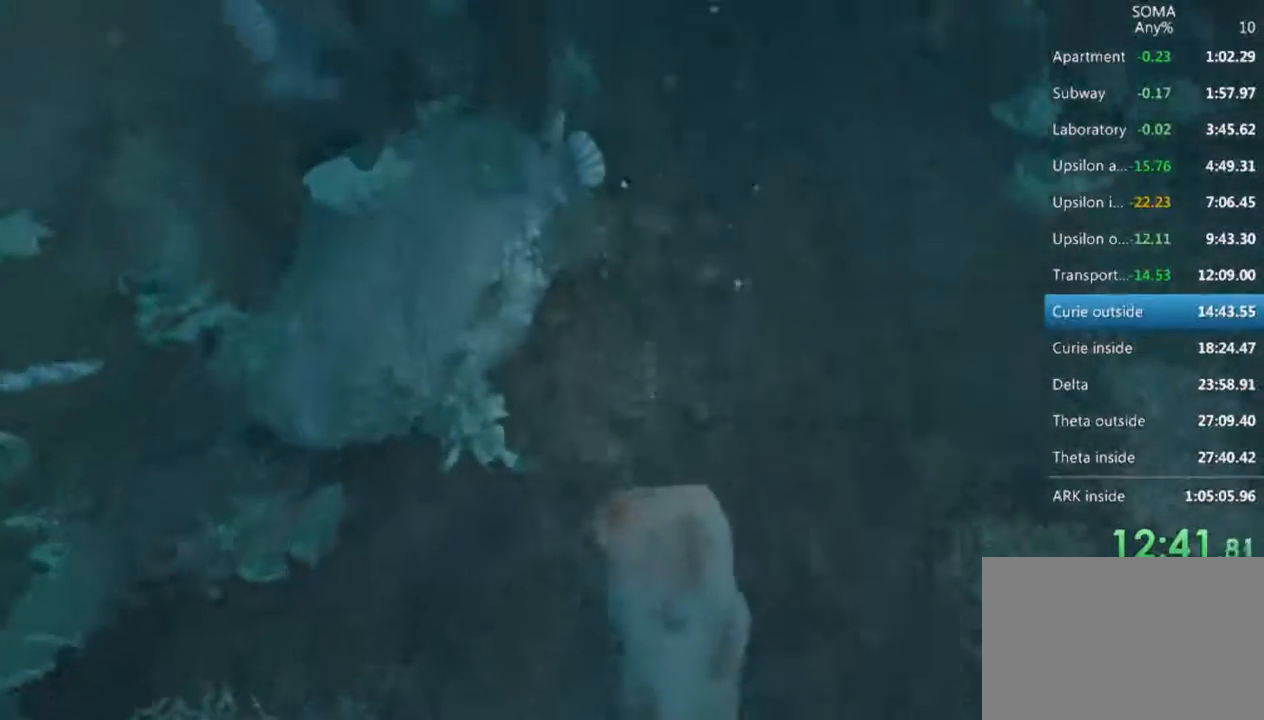
{"keys": ["shift", "w"], "mouse": ["left"], "events": []}
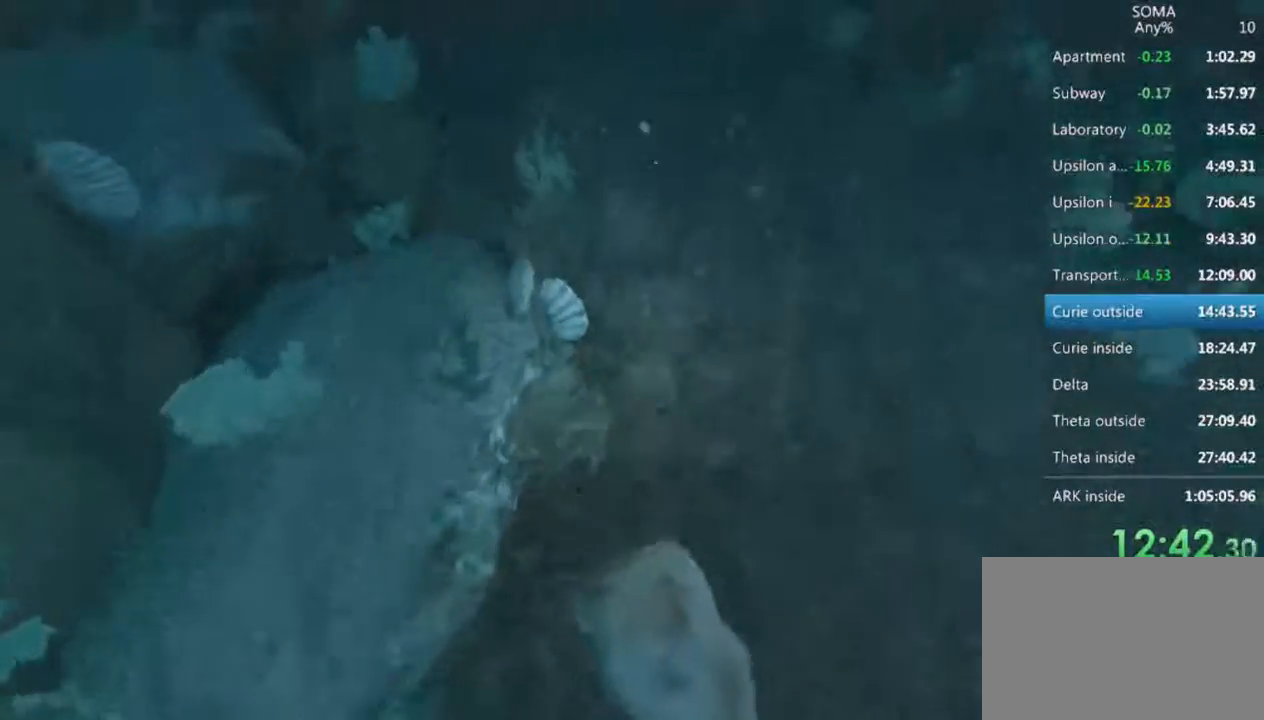
{"keys": ["shift", "w"], "mouse": ["left"], "events": [[400, "mouse_wheel_up", "down"], [433, "mouse_wheel_up", "up"]]}
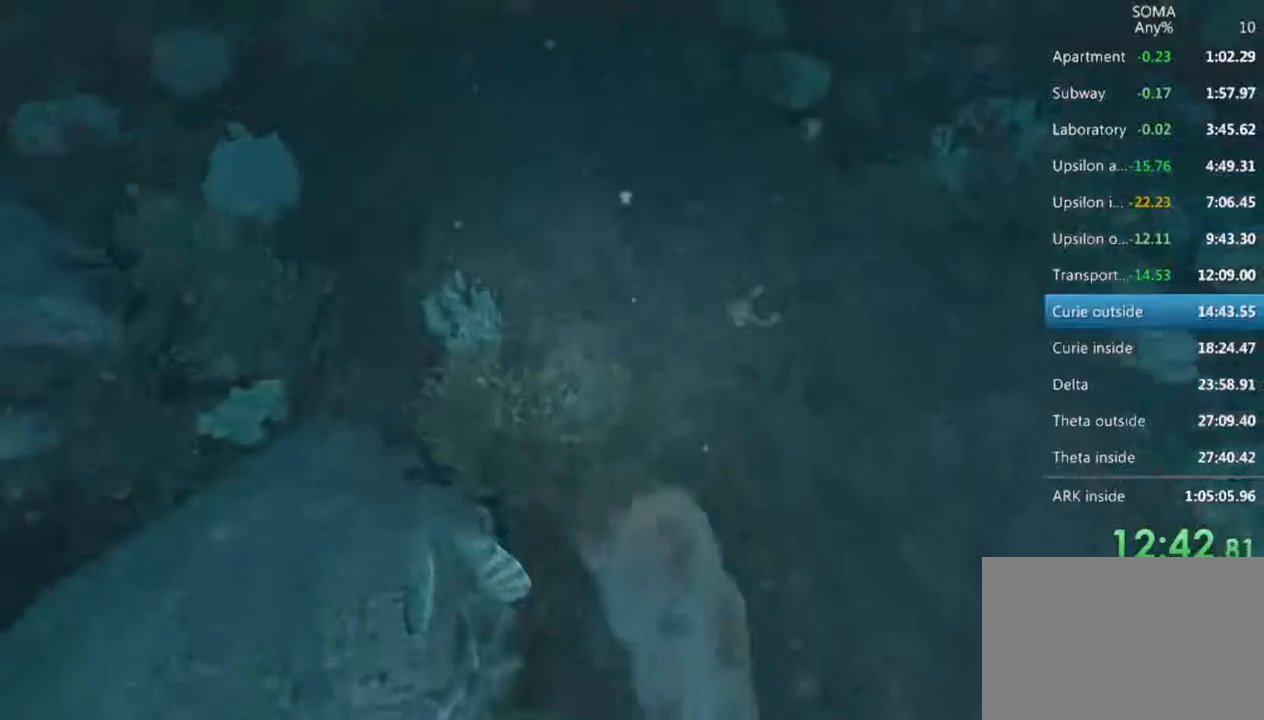
{"keys": ["shift", "w"], "mouse": ["left"], "events": []}
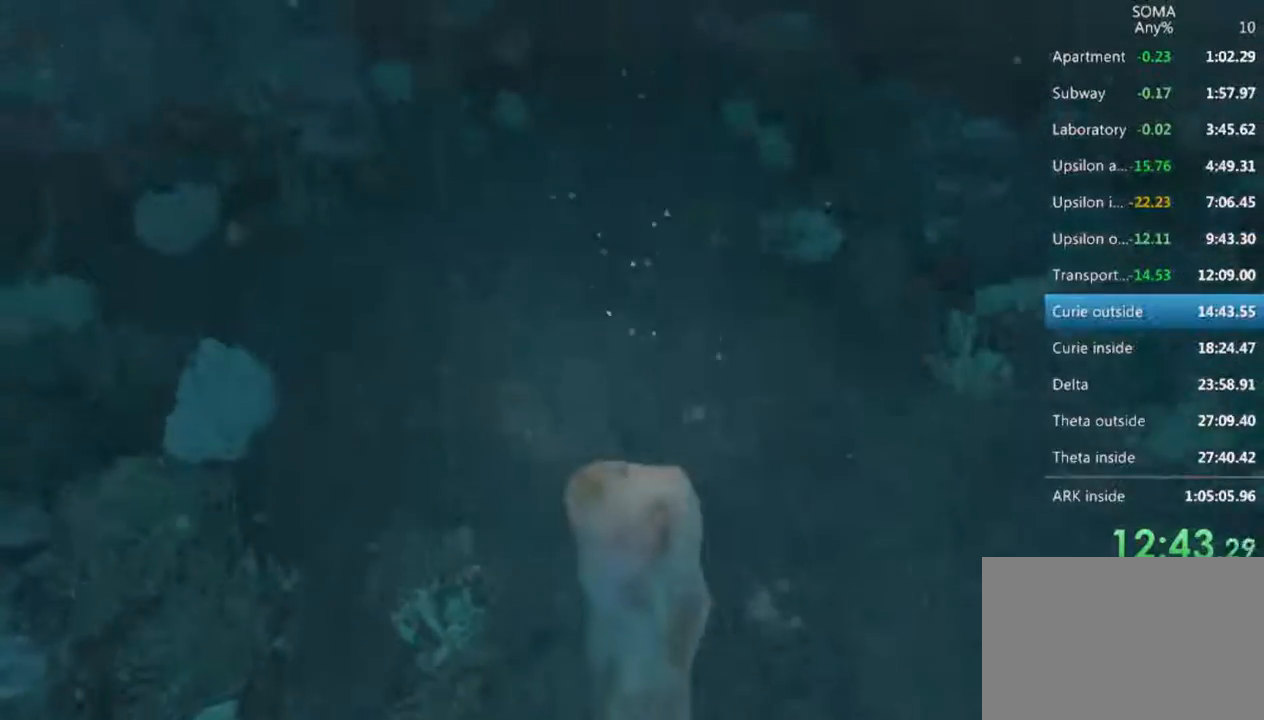
{"keys": ["shift", "w"], "mouse": ["left"], "events": []}
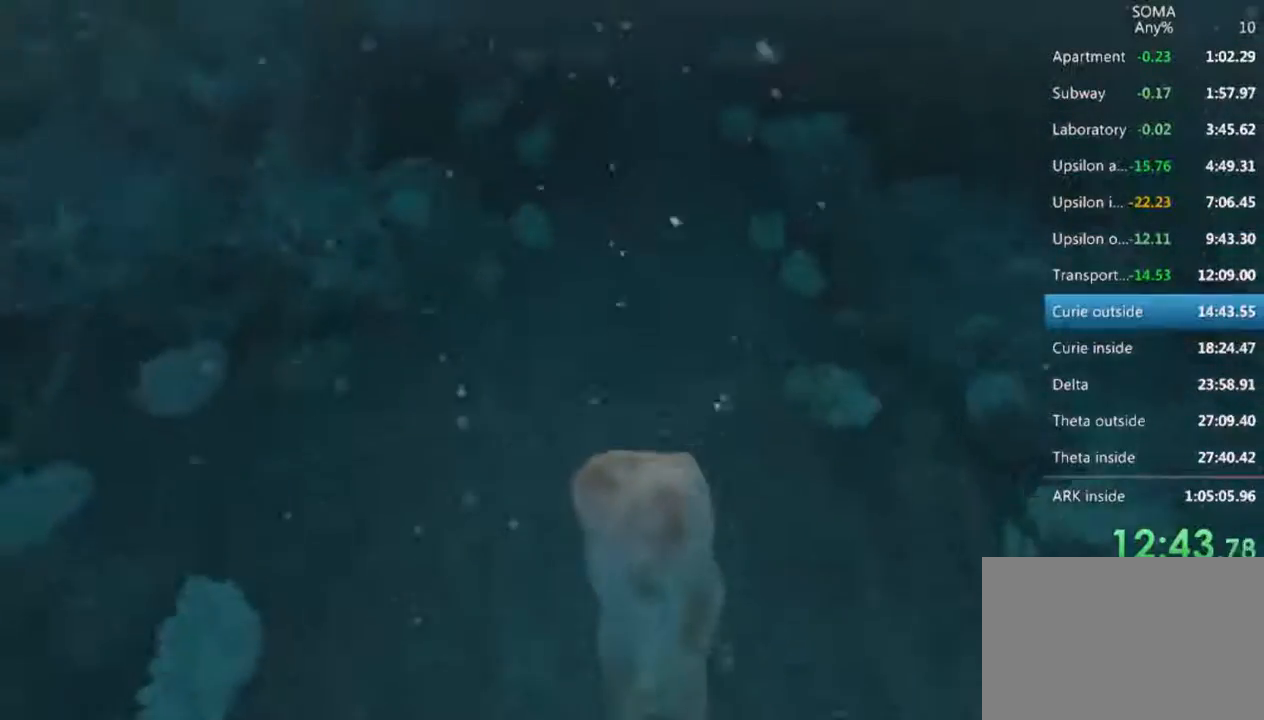
{"keys": ["shift", "w"], "mouse": ["left"], "events": []}
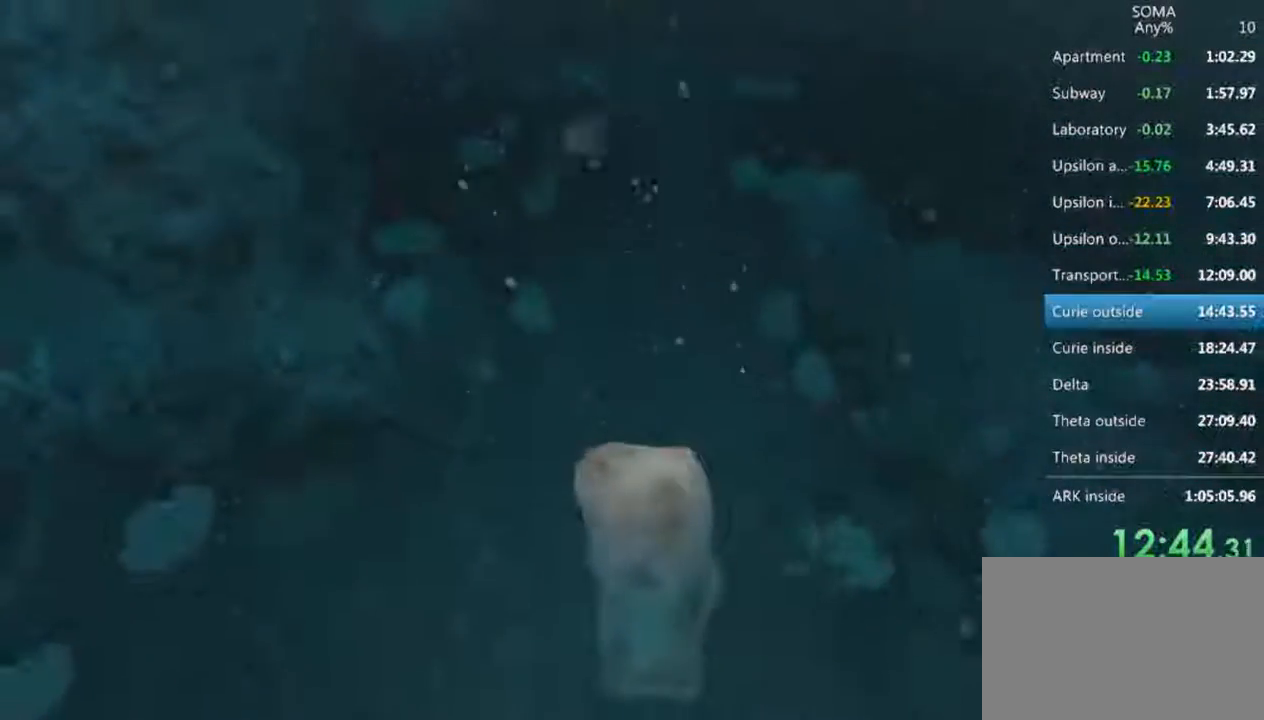
{"keys": ["shift", "w"], "mouse": ["left"], "events": []}
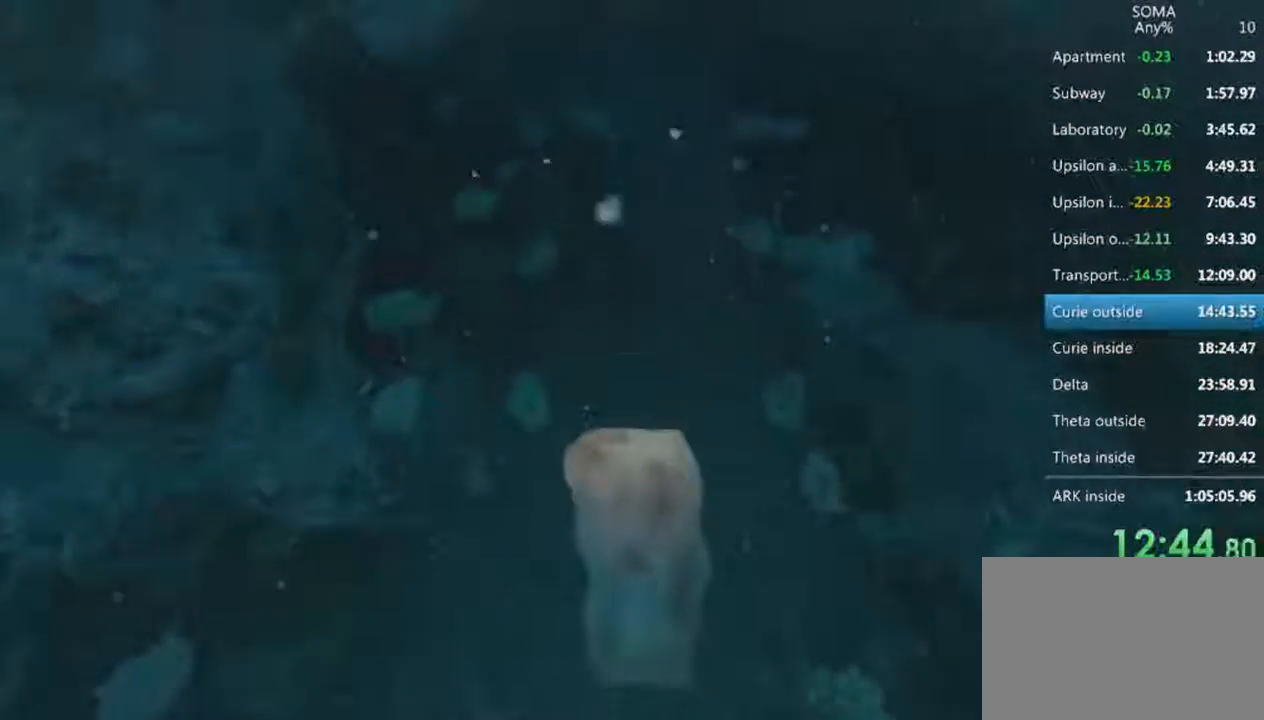
{"keys": ["shift", "w"], "mouse": ["left"], "events": []}
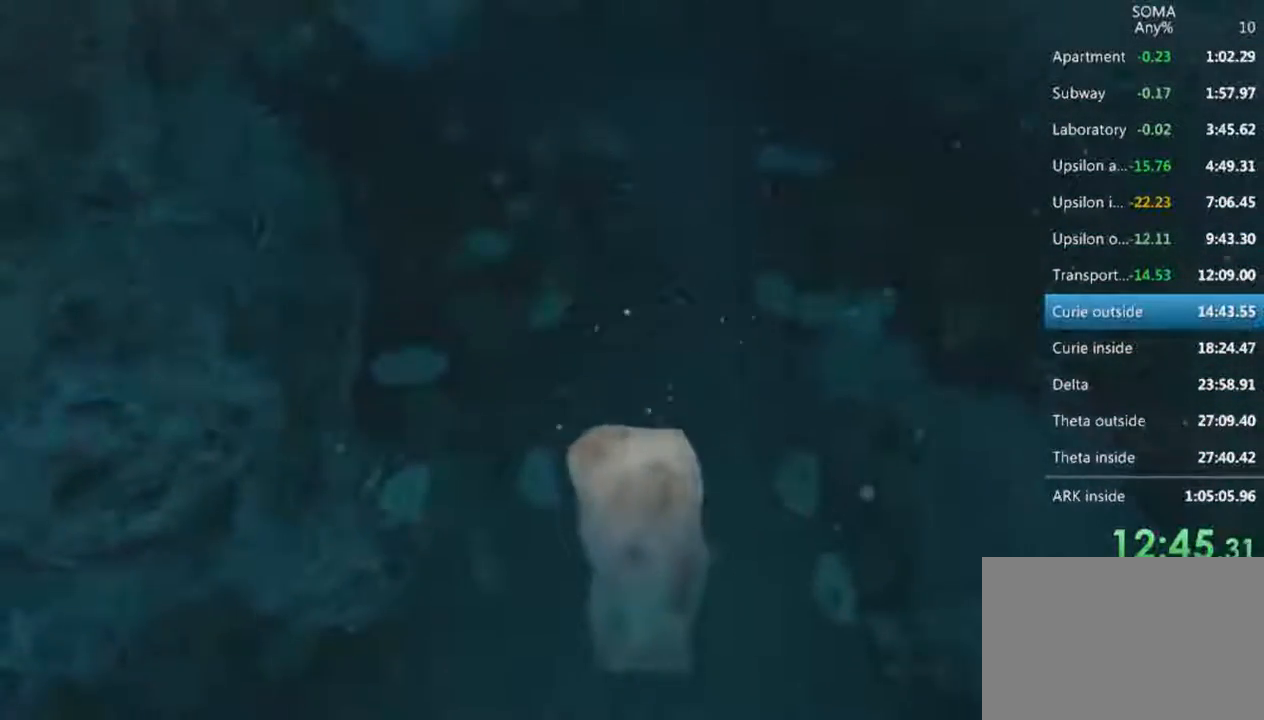
{"keys": ["shift", "w"], "mouse": ["left"], "events": []}
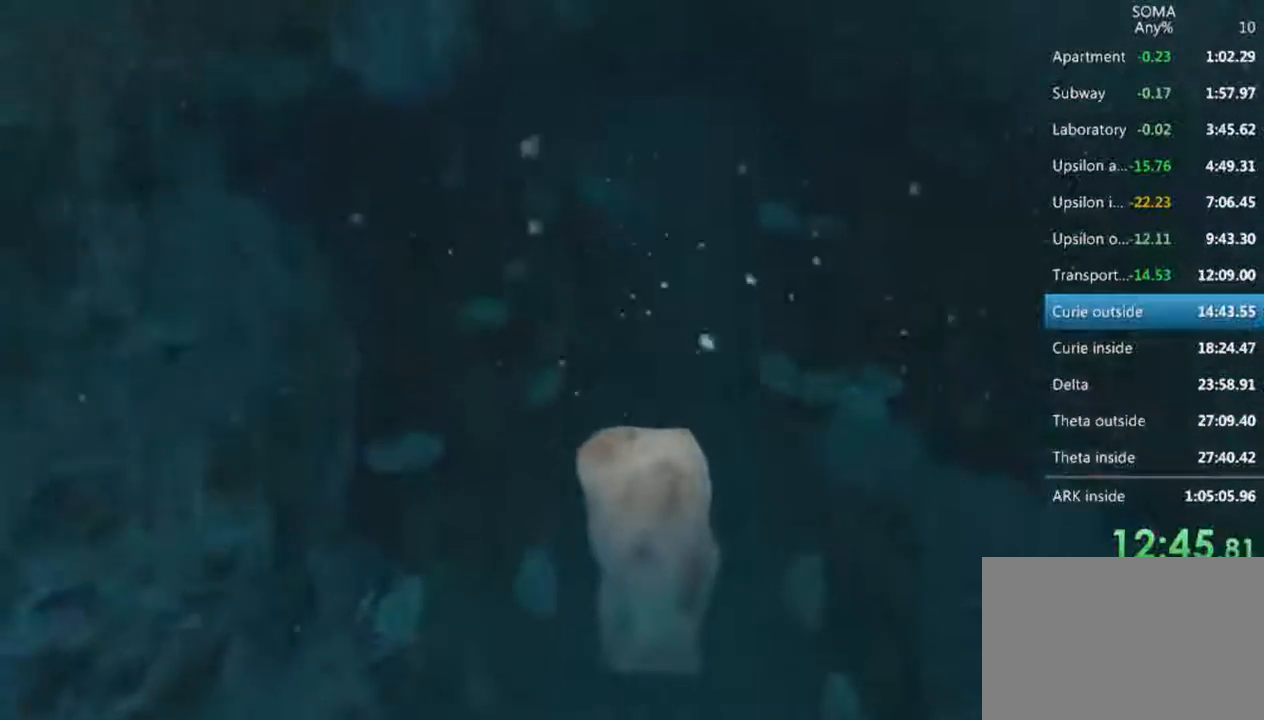
{"keys": ["shift", "w"], "mouse": ["left"], "events": []}
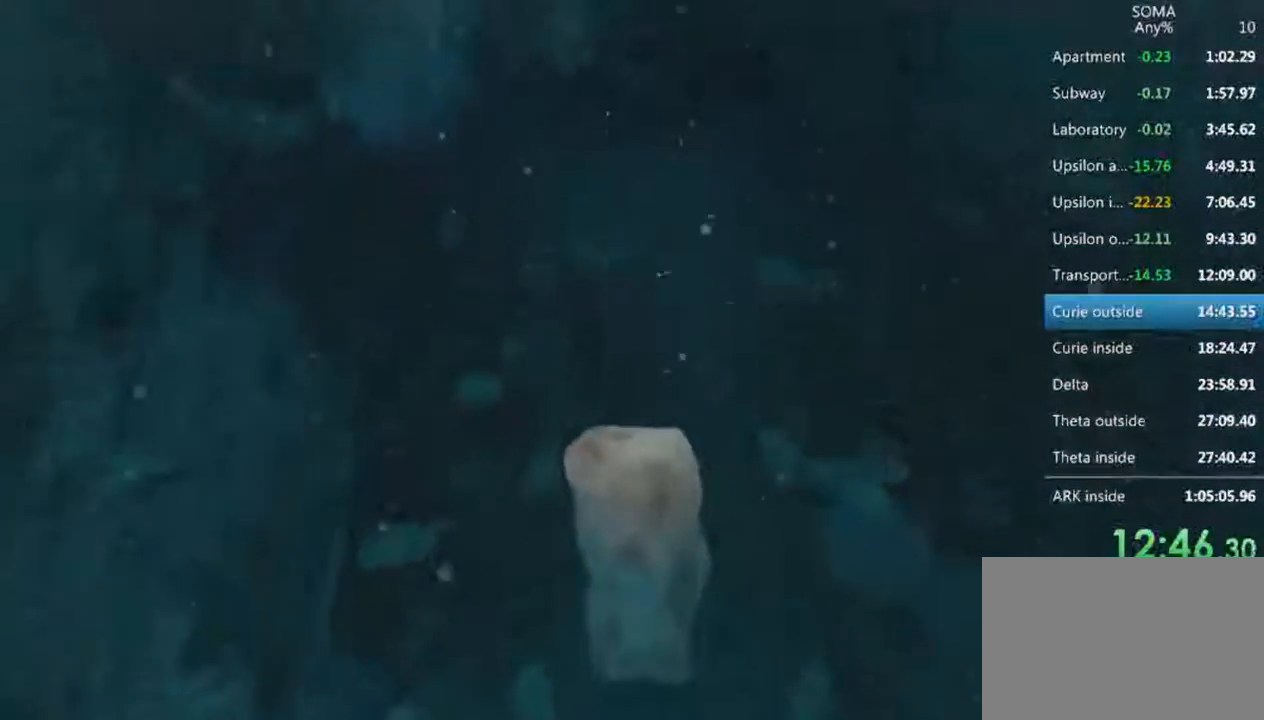
{"keys": ["shift", "w"], "mouse": ["left"], "events": []}
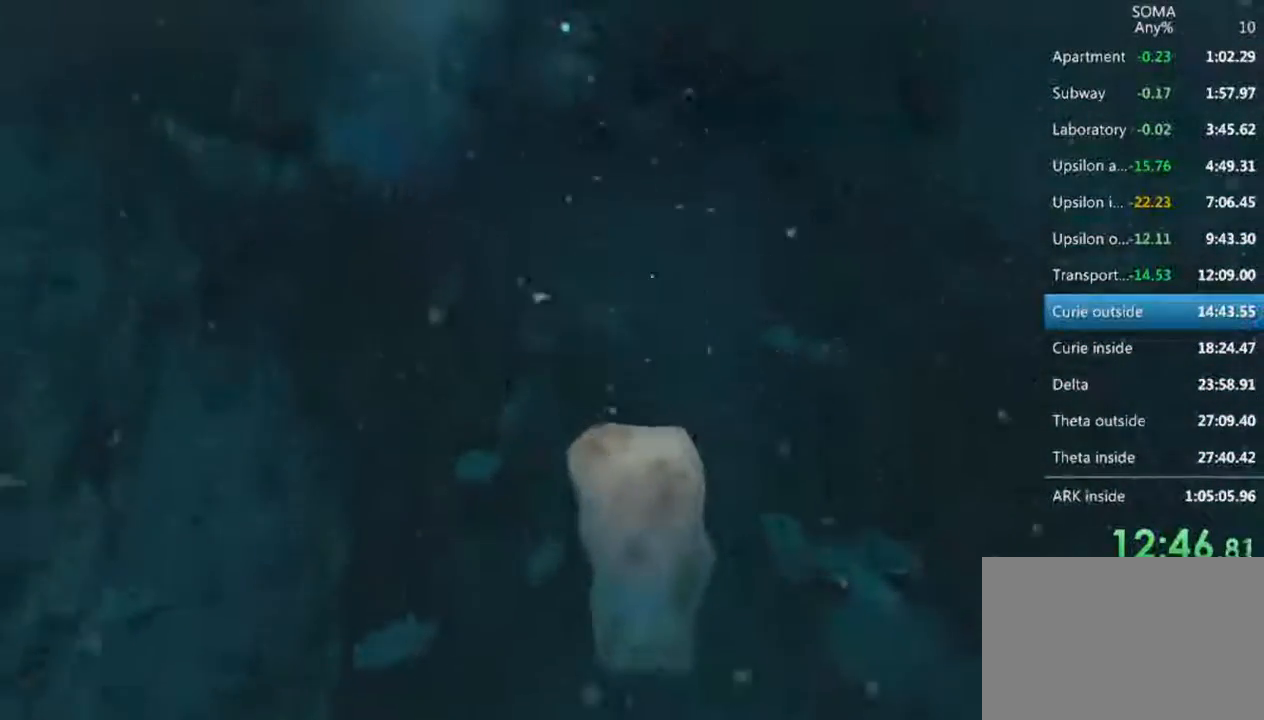
{"keys": ["shift", "w"], "mouse": ["left"], "events": []}
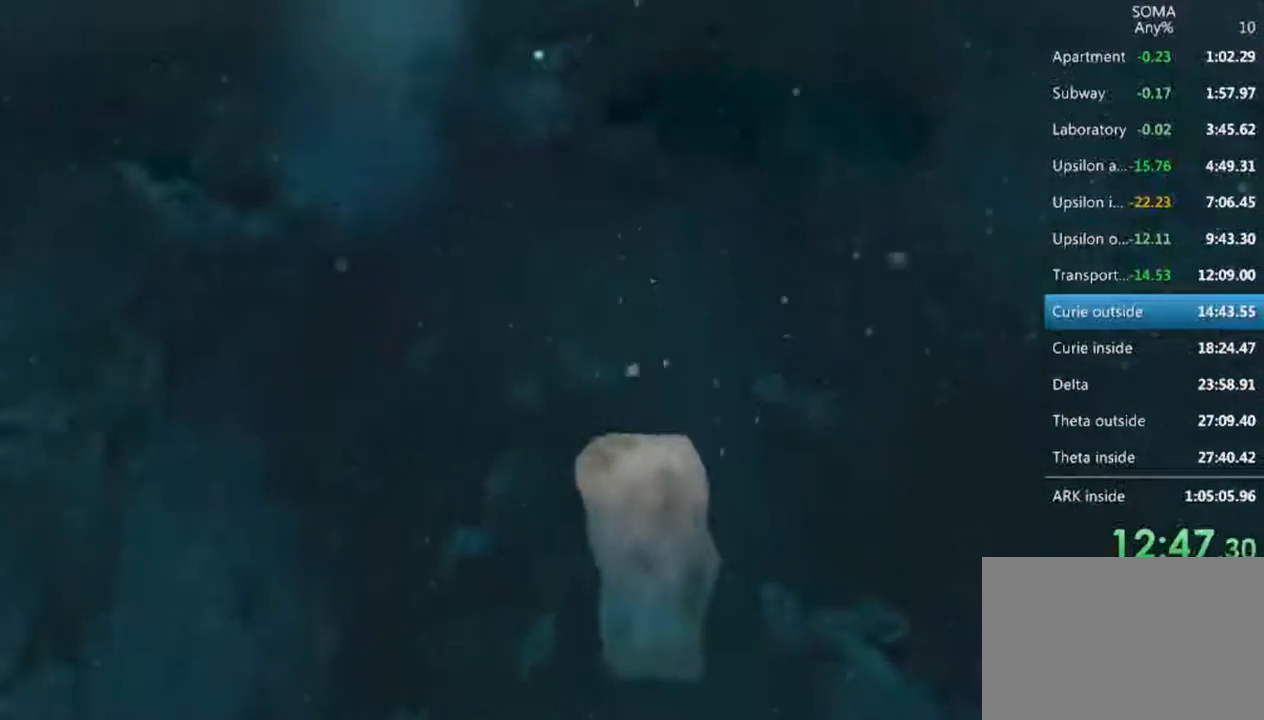
{"keys": ["shift", "w"], "mouse": ["left"], "events": []}
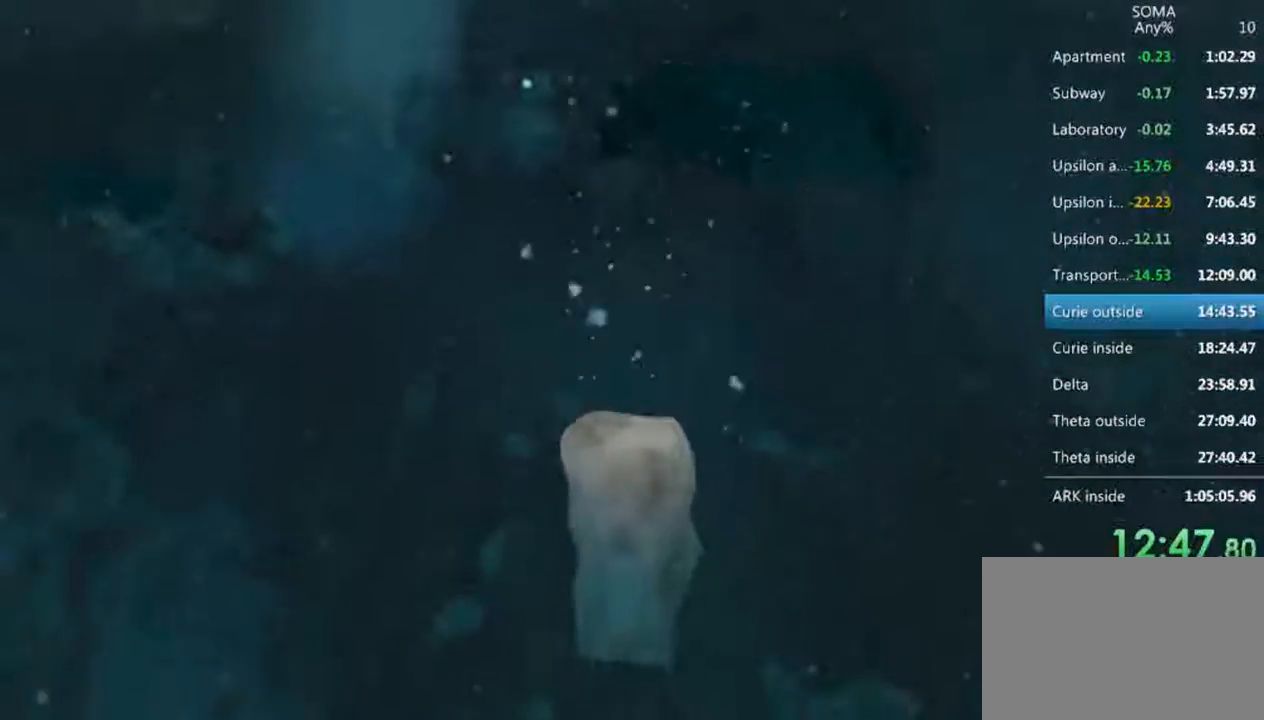
{"keys": ["shift", "w"], "mouse": ["left"], "events": []}
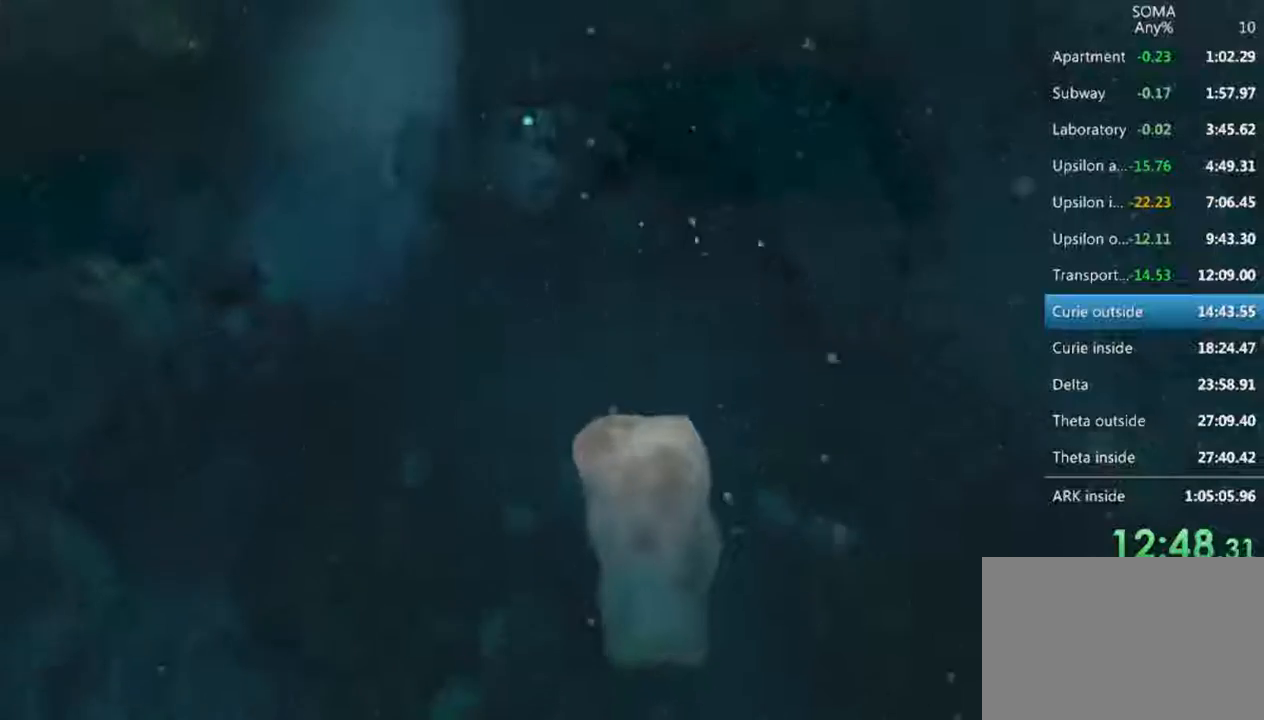
{"keys": ["shift", "w"], "mouse": ["left"], "events": []}
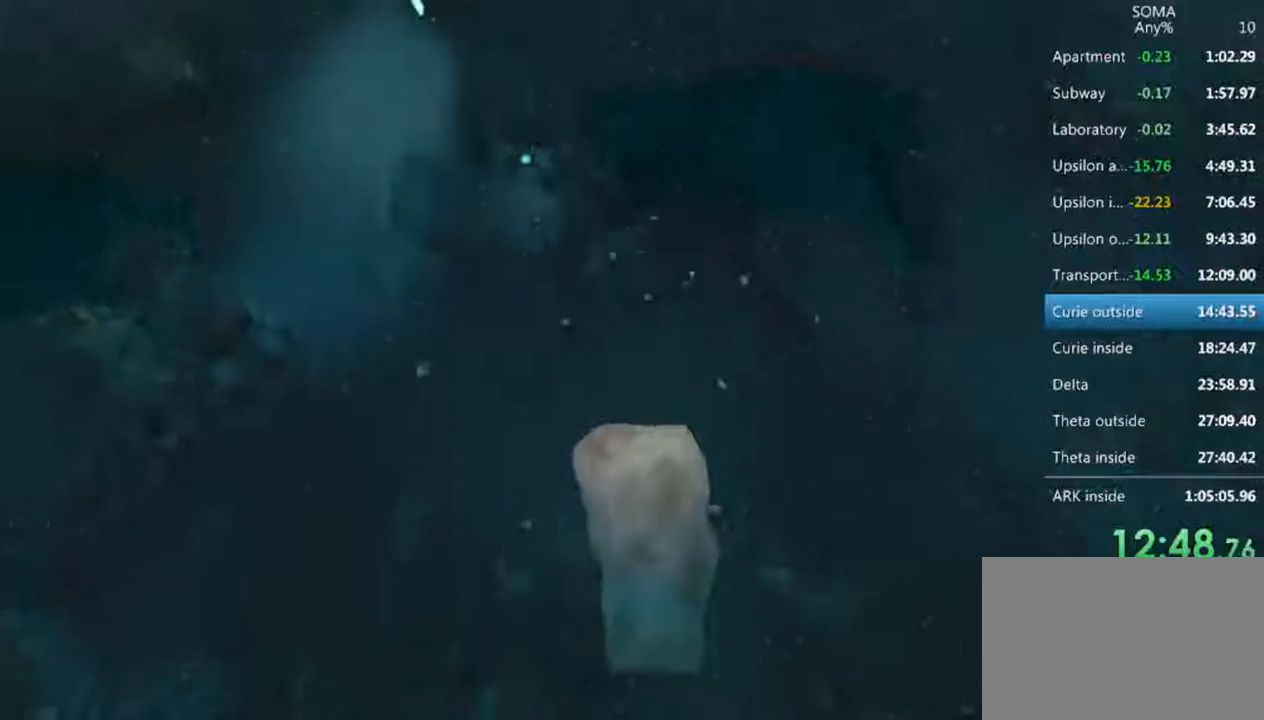
{"keys": ["shift", "w"], "mouse": ["left"], "events": []}
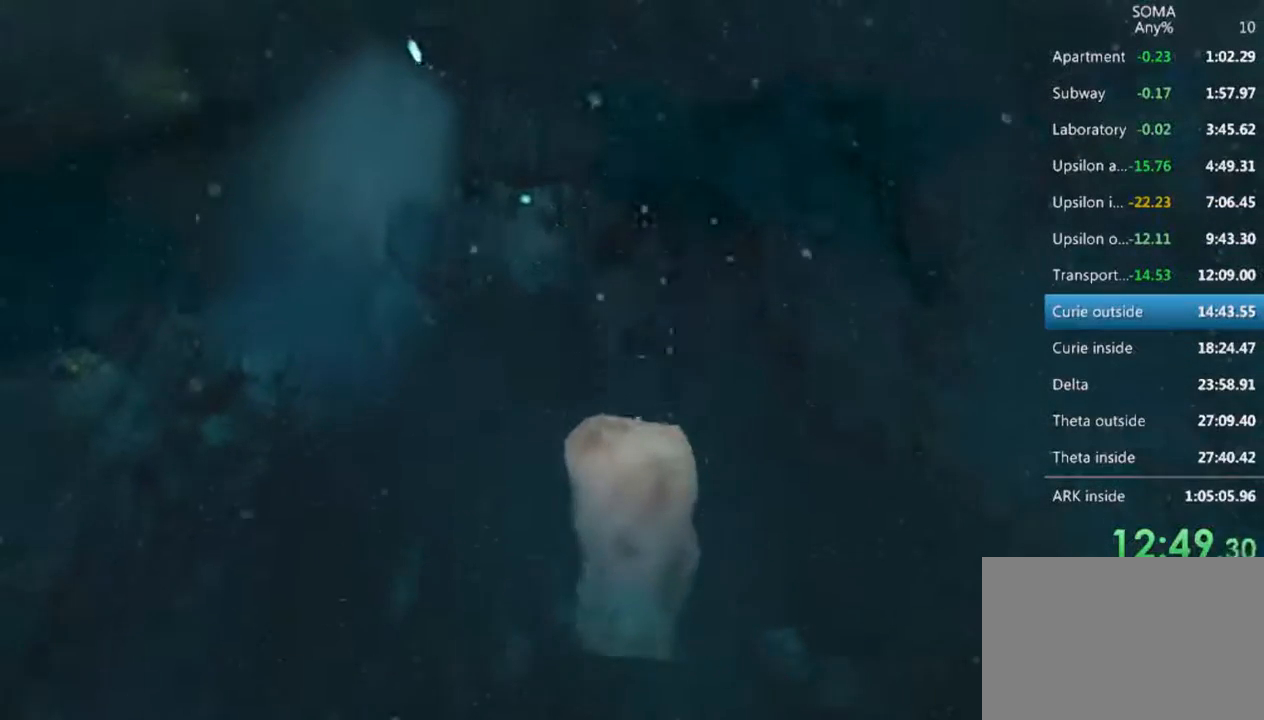
{"keys": ["shift", "w"], "mouse": ["left"], "events": []}
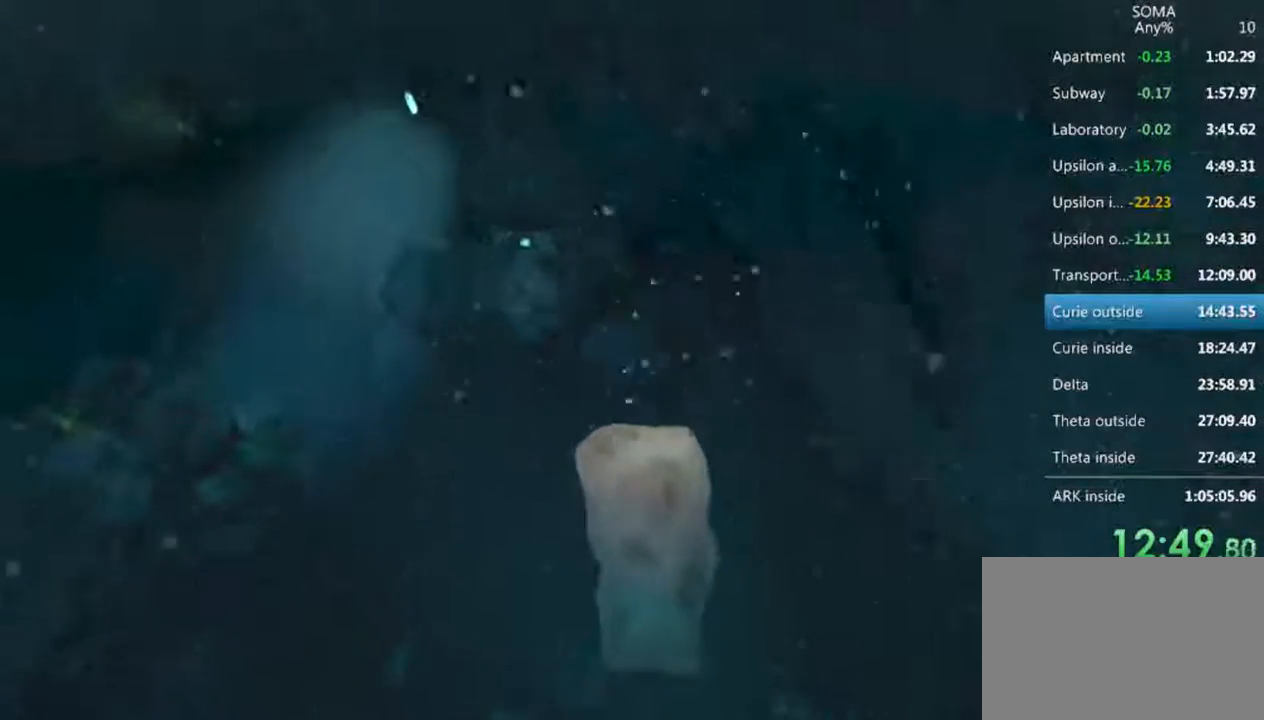
{"keys": ["shift", "w"], "mouse": ["left"], "events": []}
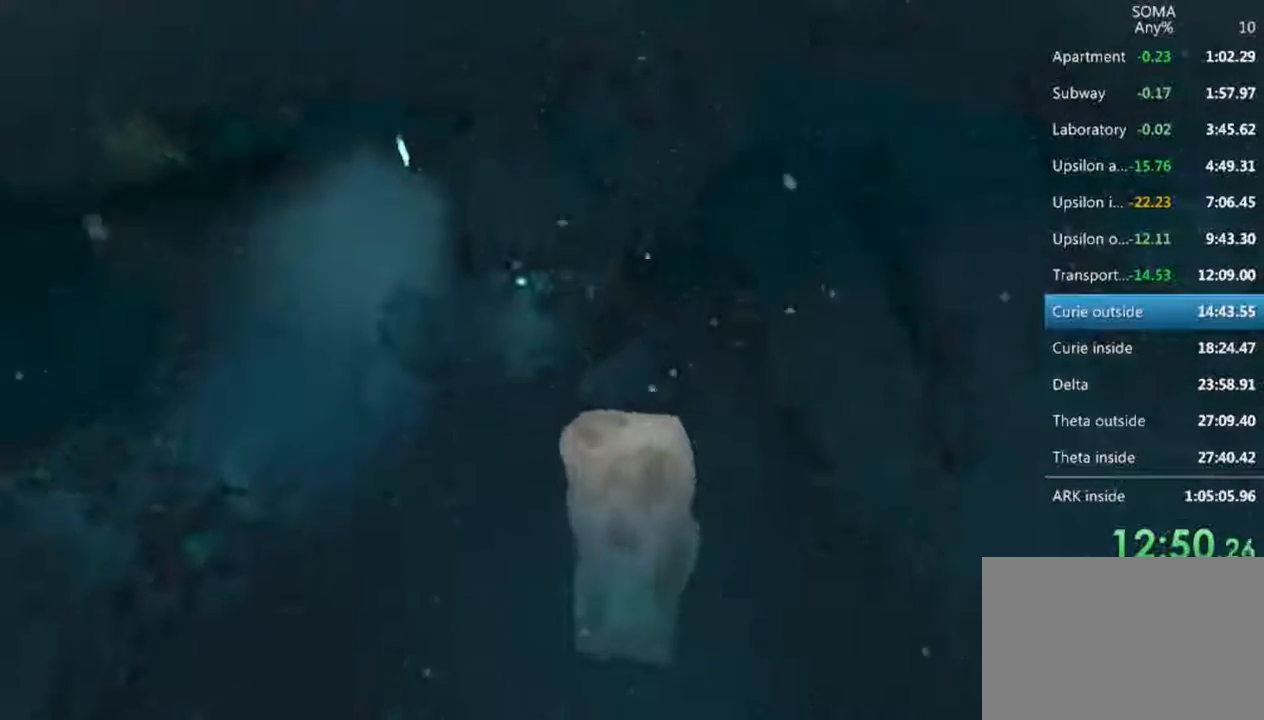
{"keys": ["shift", "w"], "mouse": ["left"], "events": []}
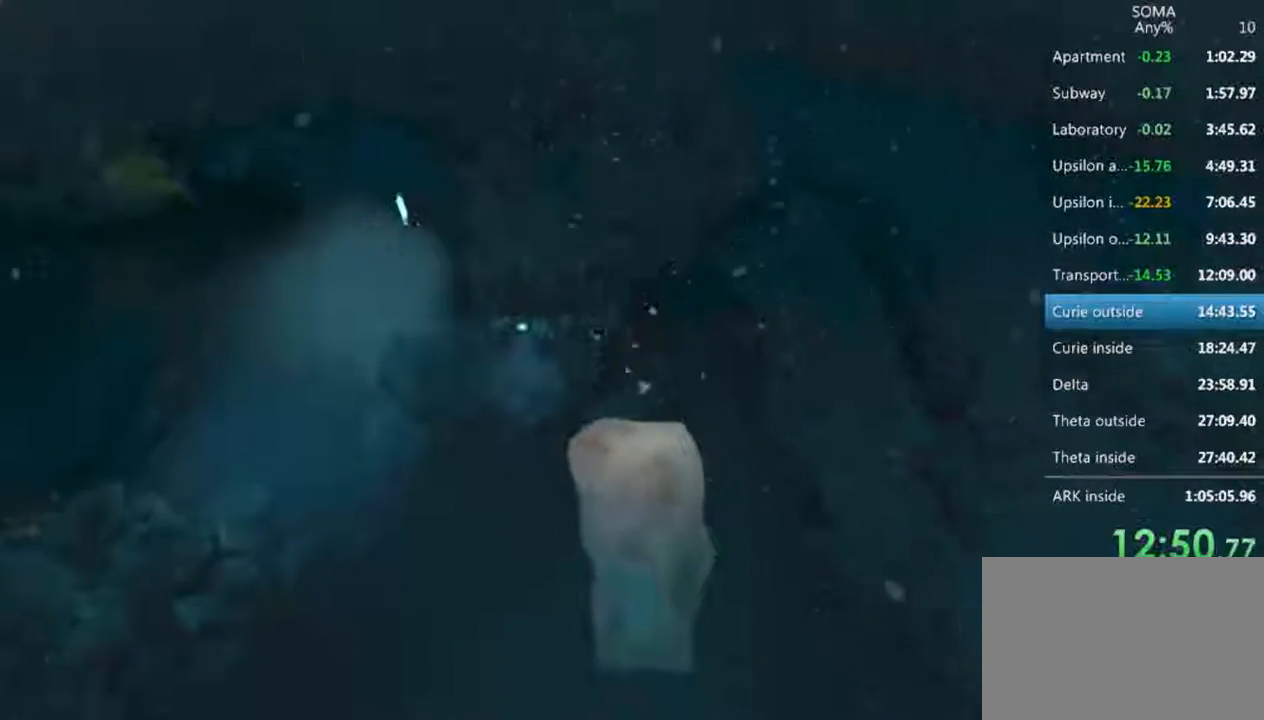
{"keys": ["shift", "w"], "mouse": ["left"], "events": []}
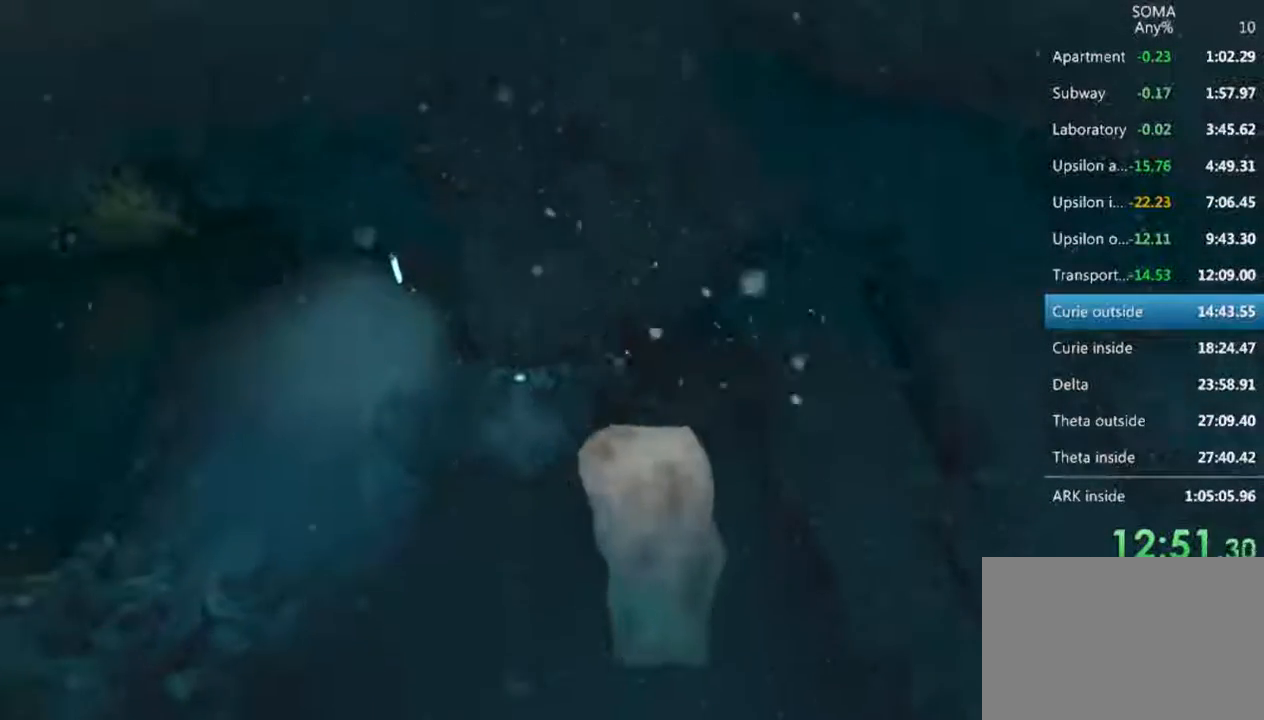
{"keys": ["shift", "w"], "mouse": ["left"], "events": []}
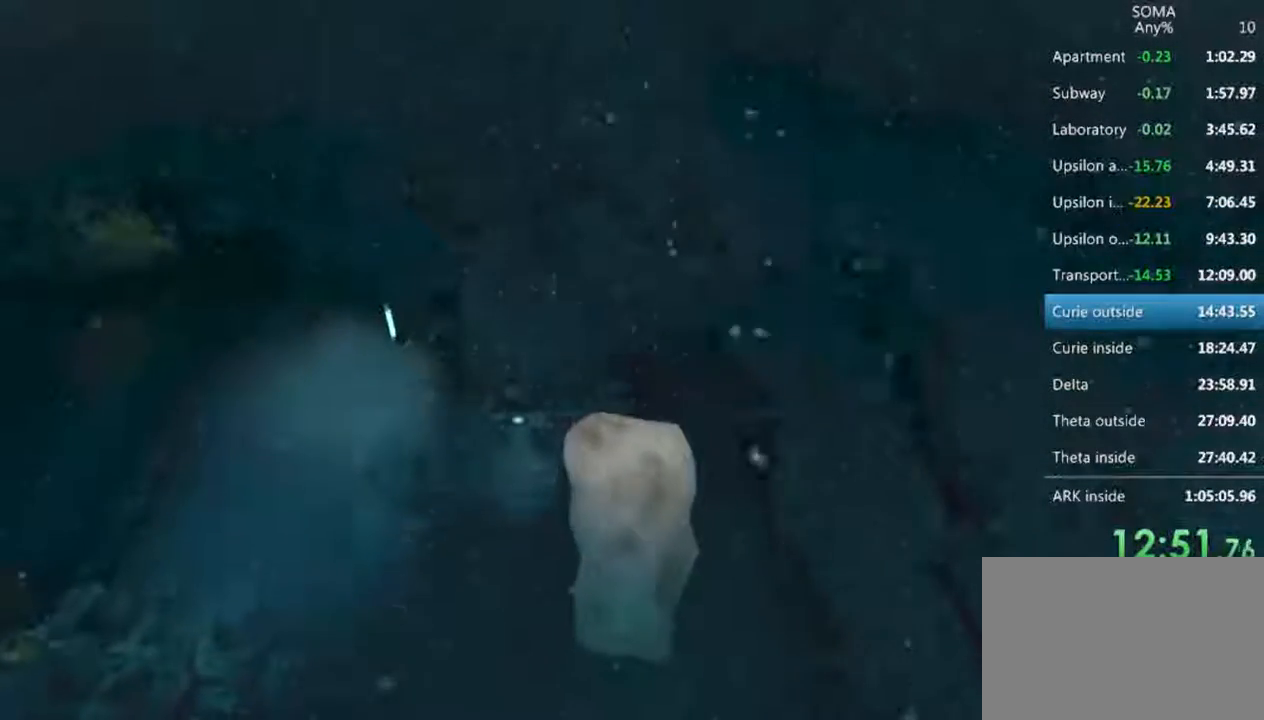
{"keys": ["shift", "w"], "mouse": ["left"], "events": []}
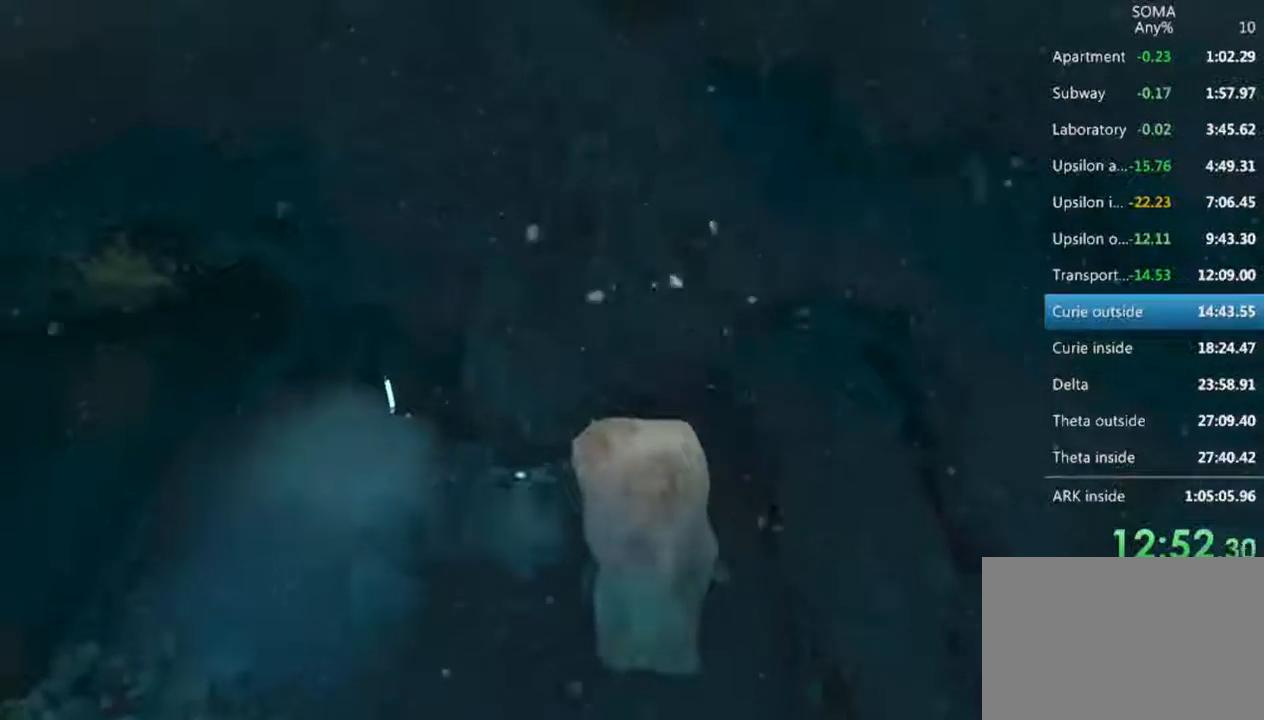
{"keys": ["shift", "w"], "mouse": ["left"], "events": []}
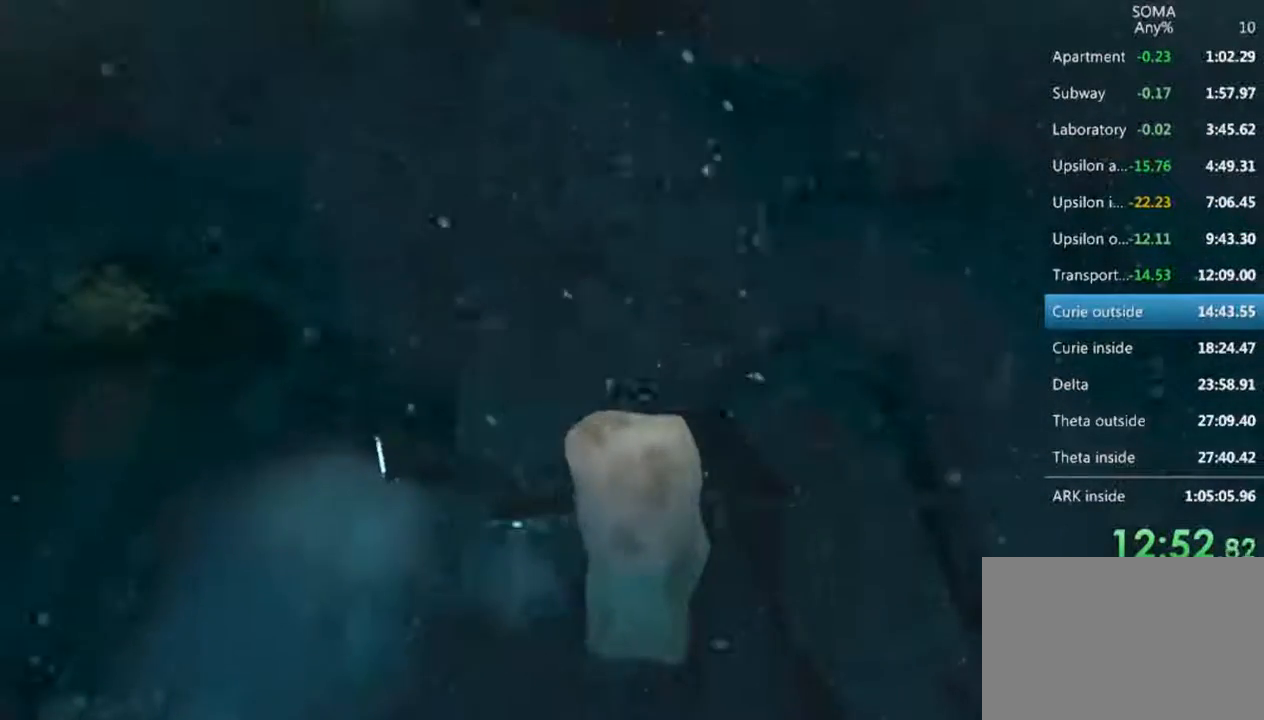
{"keys": ["shift", "w"], "mouse": ["left"], "events": []}
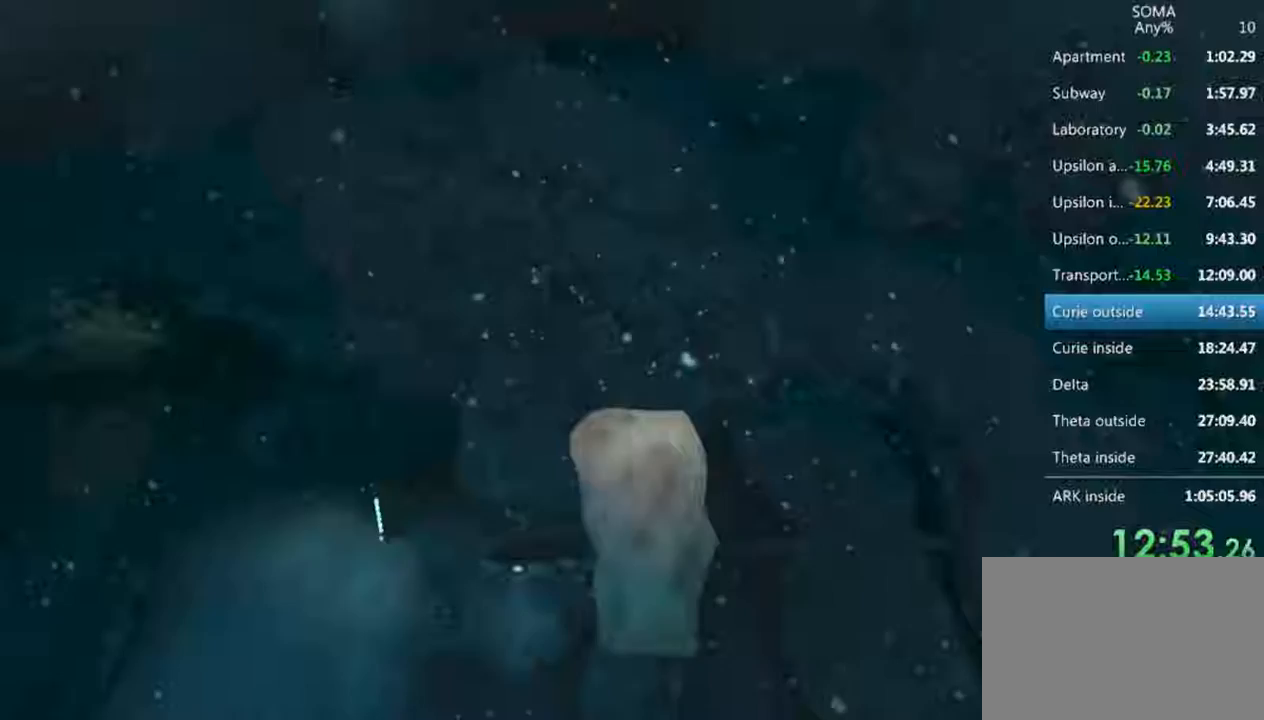
{"keys": ["shift", "w"], "mouse": ["left"], "events": []}
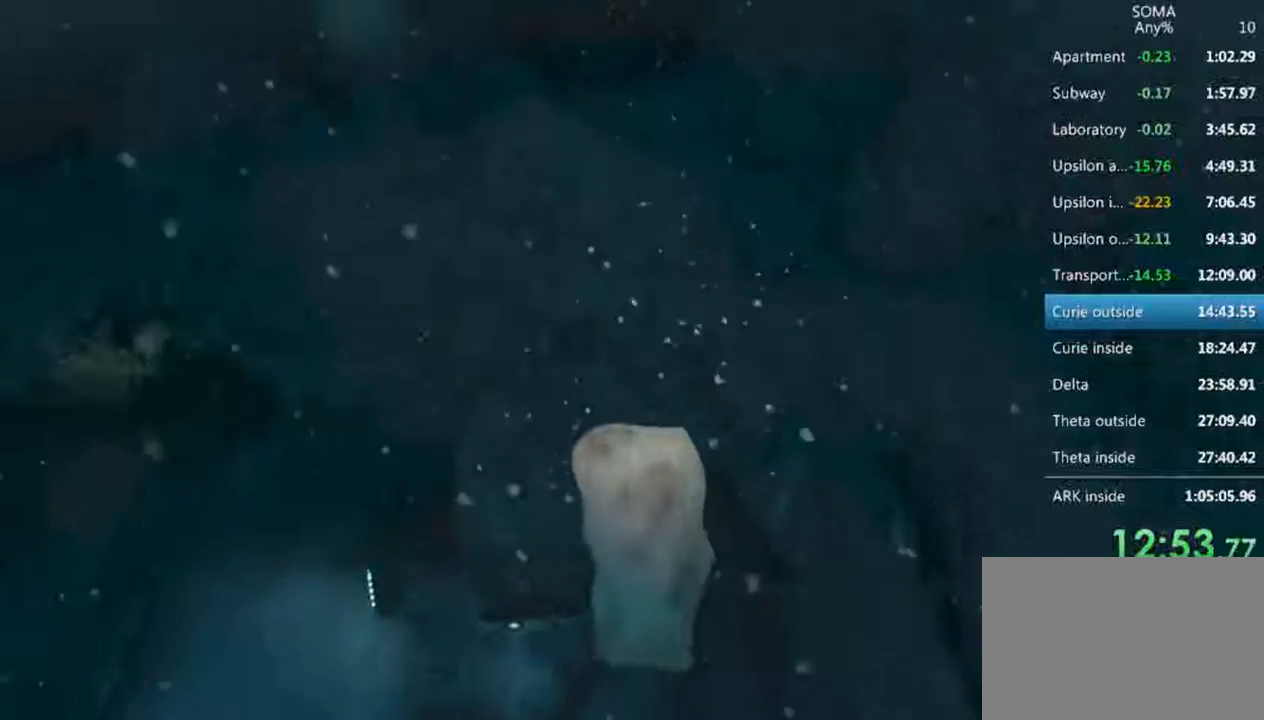
{"keys": ["shift", "w"], "mouse": ["left"], "events": []}
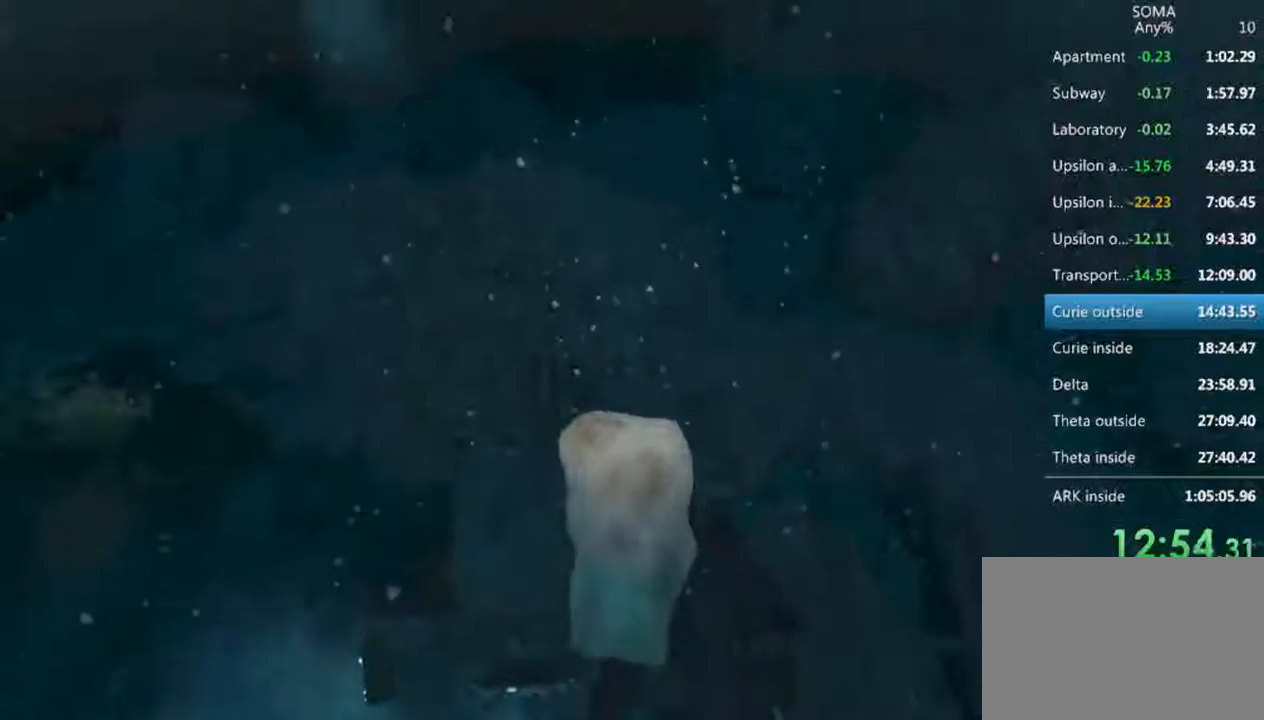
{"keys": ["shift", "w"], "mouse": ["left"], "events": []}
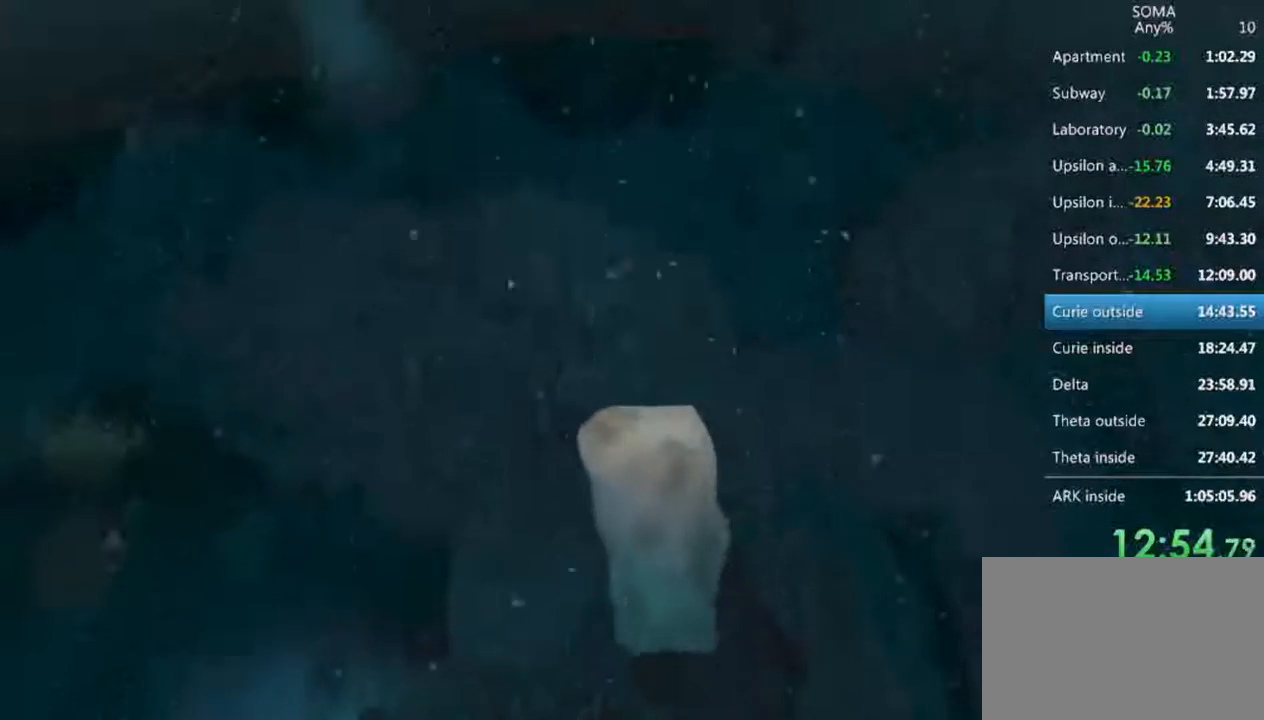
{"keys": ["shift", "w"], "mouse": ["left"], "events": []}